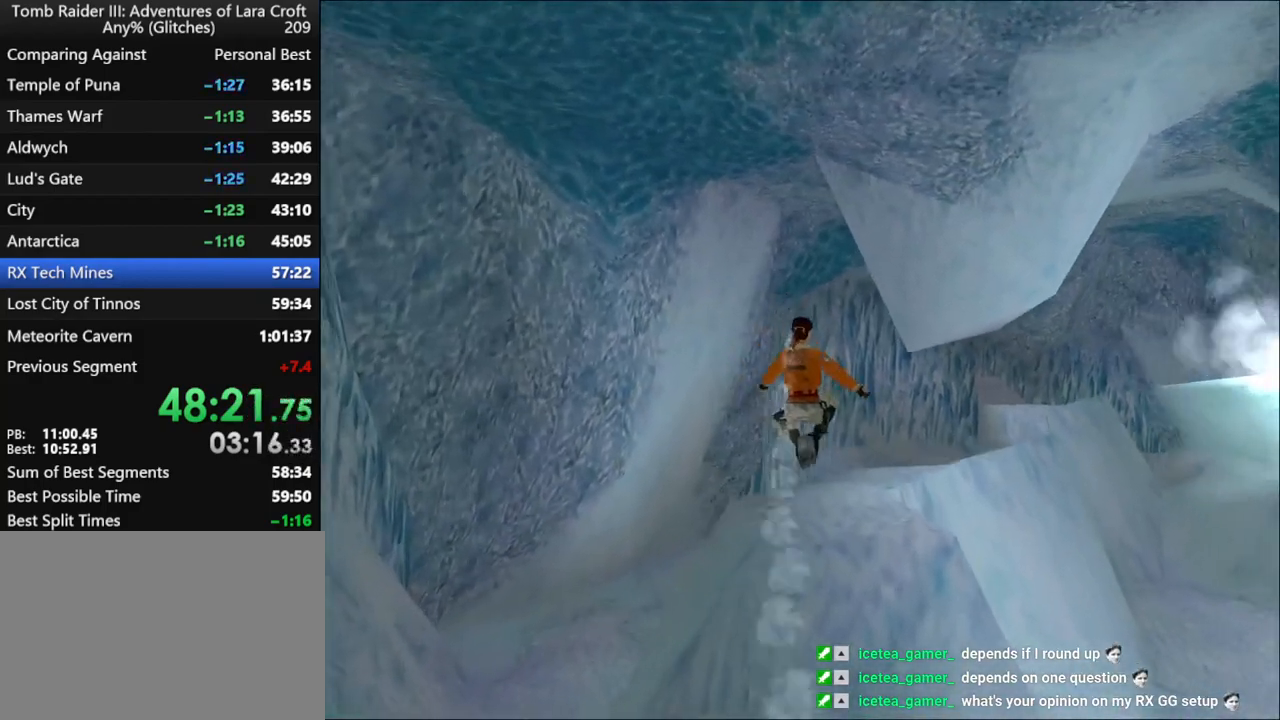
Gameplay with keyboard; each line is a JSON object with the keys held at the frame after it. "events" lists presses ("down") and releases ("up") of "1", "2", "3", "4", "5", "6", "action", "dash", "down", "duck", "f5", "f6", "flare", "guns", "inv", "jump", "left", "lmed", "look", "right", "roll", "smed", "stplft", "stprt", "up" and "walk" between this image and that frame as [ms after this image, input, new state], when the widget could be followed in between. No other keys are recorded. Mouse input is not recorded. Key names are as the overlay labels them; some are game actions (e.g. jump) rather than physical keys.
{"keys": ["dash", "up"], "events": [[267, "right", "up"], [400, "dash", "down"]]}
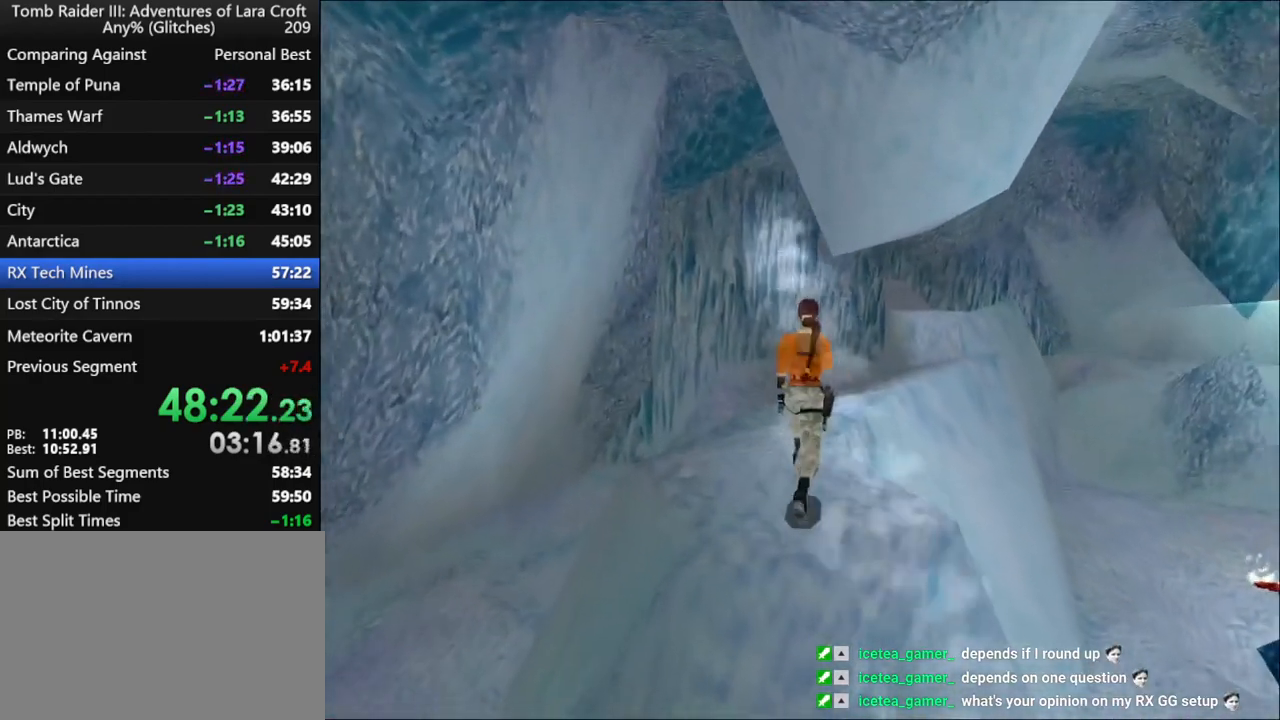
{"keys": ["dash", "right", "up"], "events": [[134, "left", "down"], [267, "left", "up"], [434, "right", "down"]]}
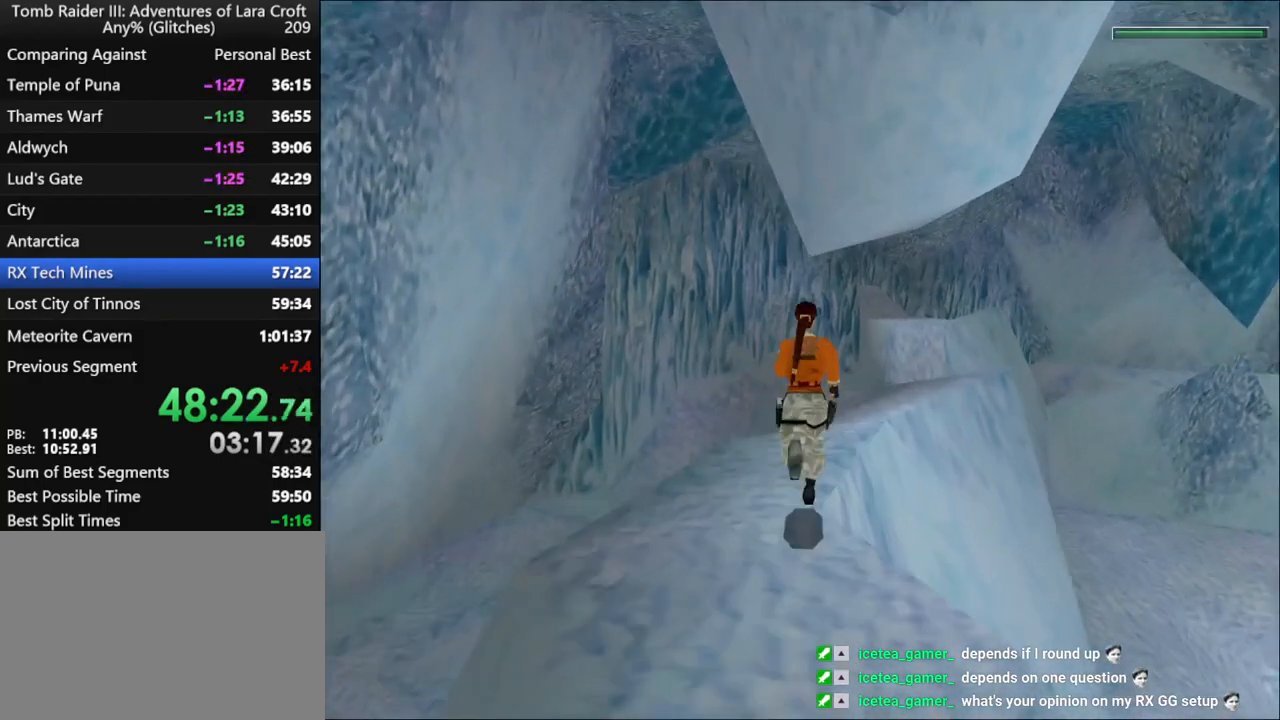
{"keys": ["dash", "left", "up"], "events": [[267, "right", "up"], [400, "left", "down"]]}
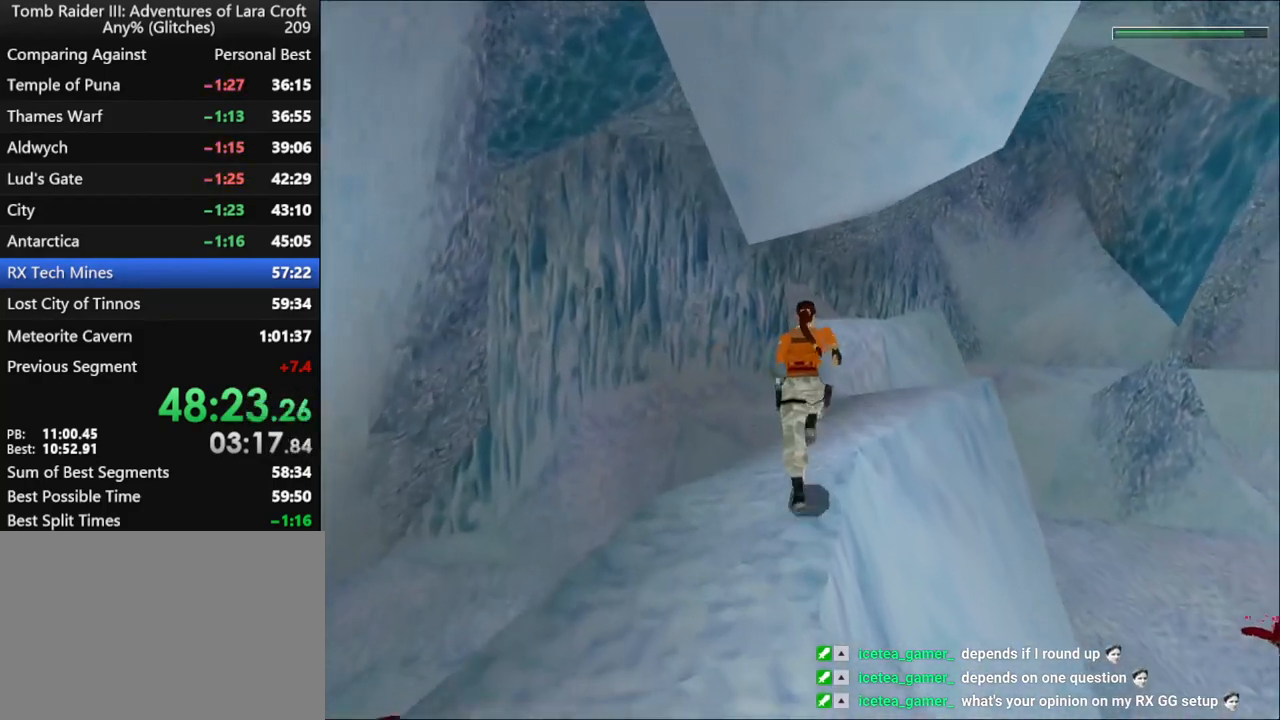
{"keys": ["up"], "events": [[400, "left", "up"], [467, "dash", "up"]]}
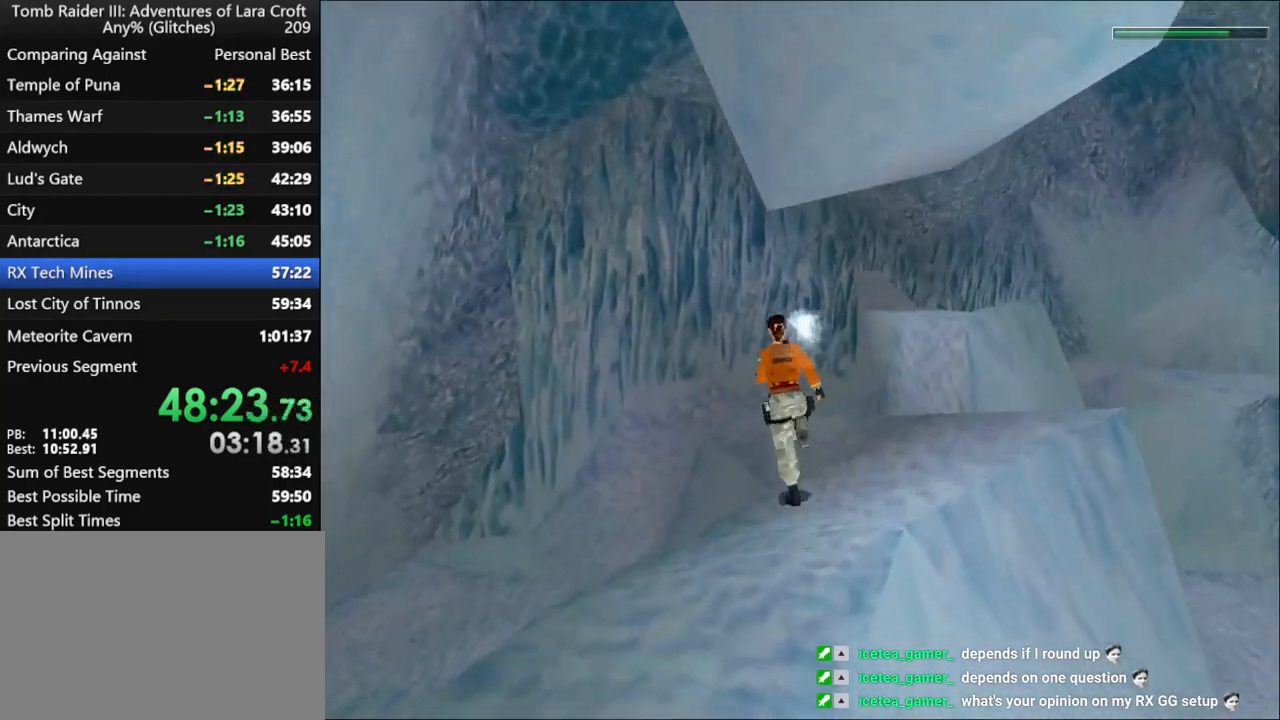
{"keys": ["right", "up"], "events": [[267, "right", "down"]]}
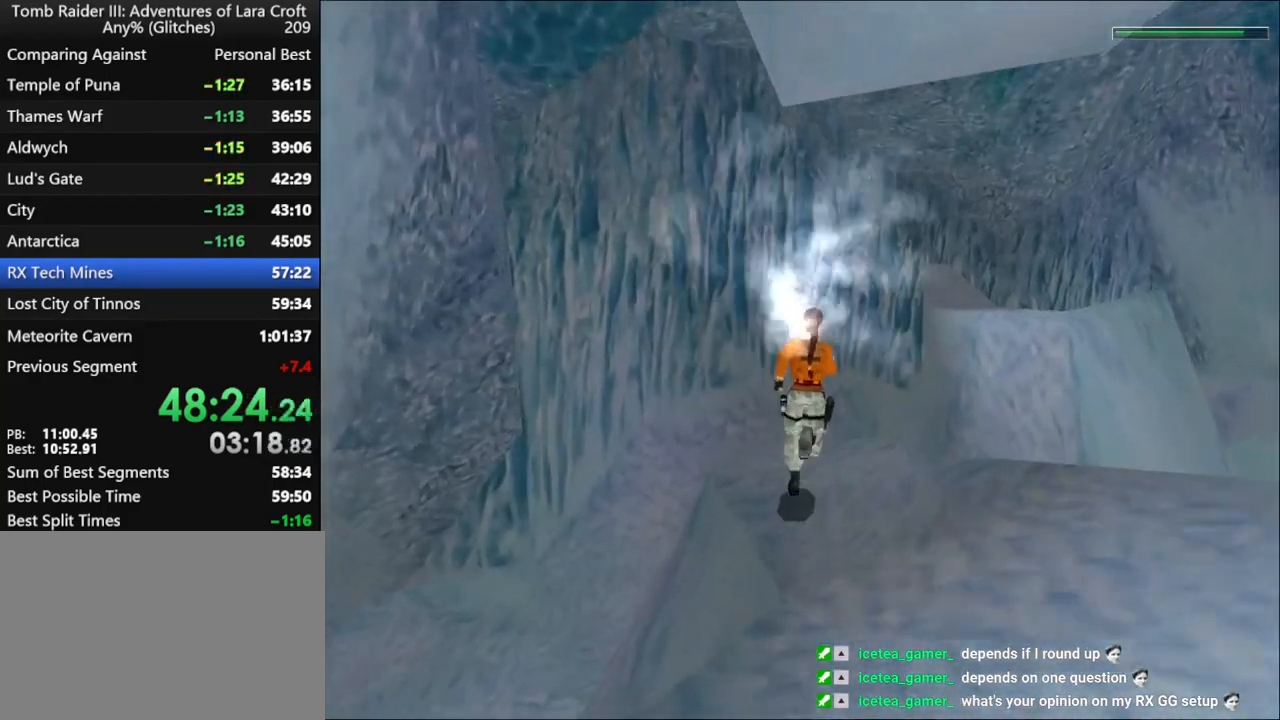
{"keys": ["up"], "events": [[367, "right", "up"]]}
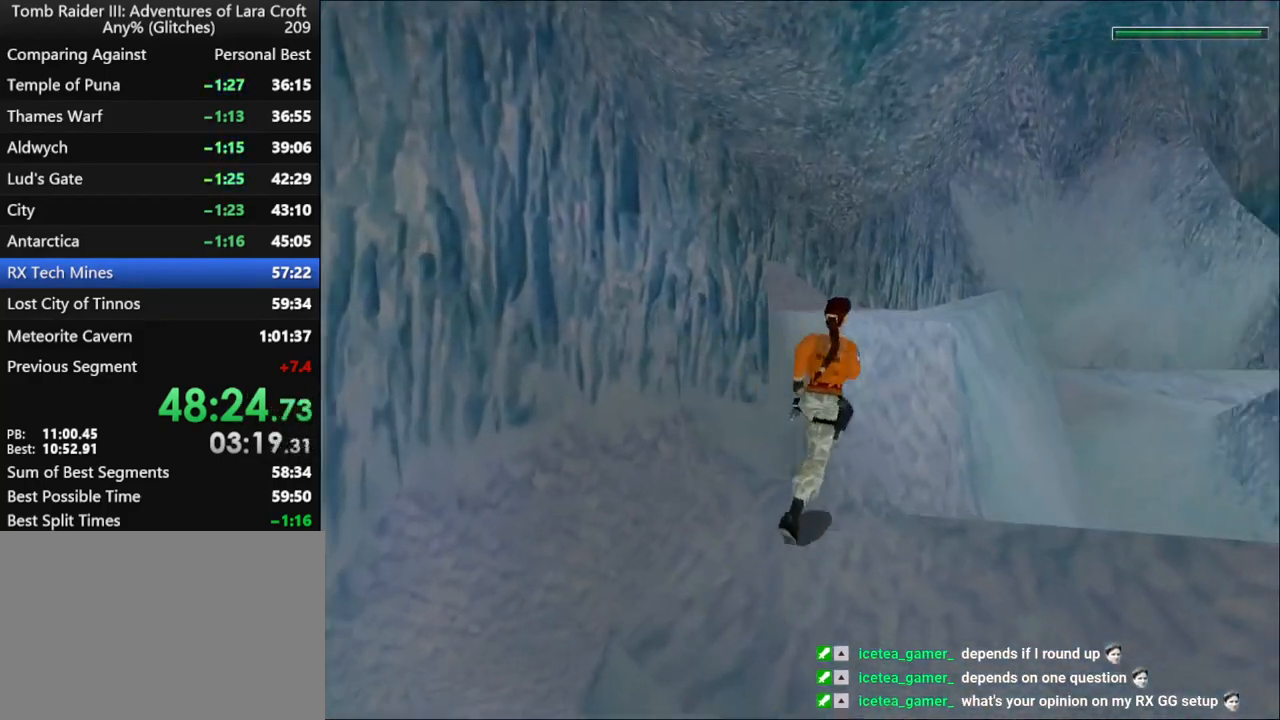
{"keys": ["right", "up"], "events": [[34, "jump", "down"], [267, "jump", "up"], [434, "right", "down"]]}
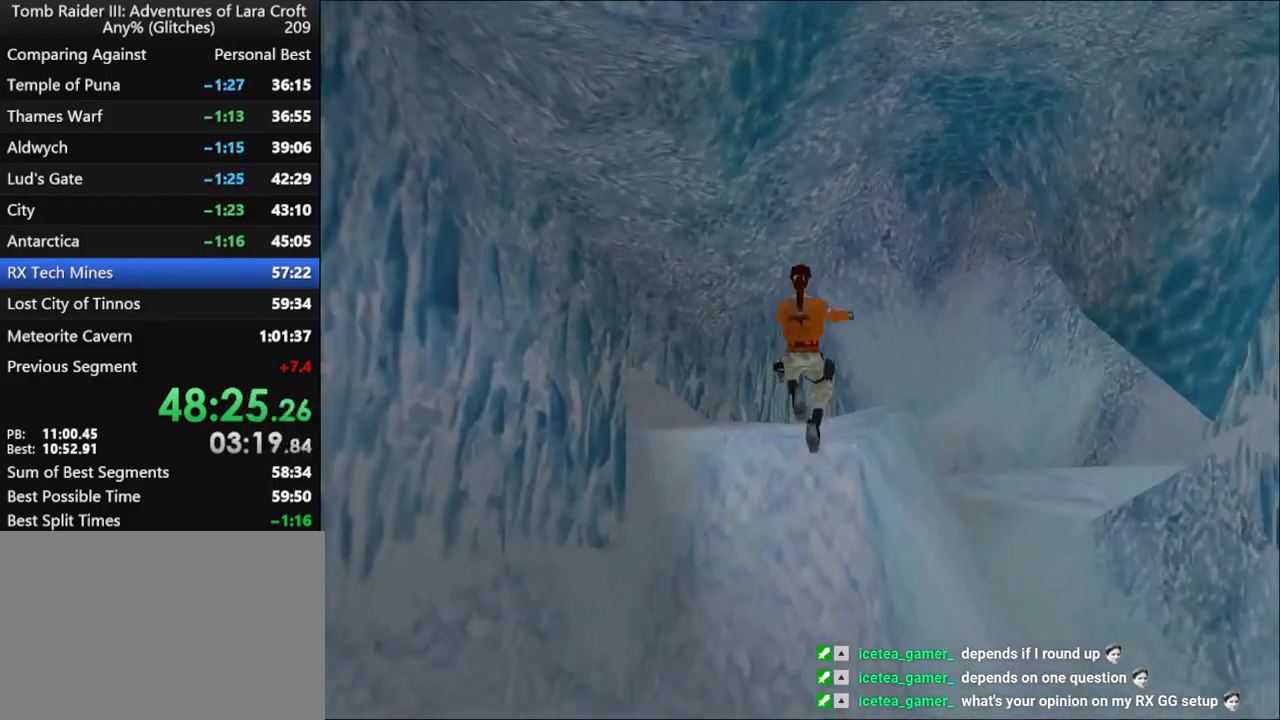
{"keys": ["up"], "events": [[267, "right", "up"]]}
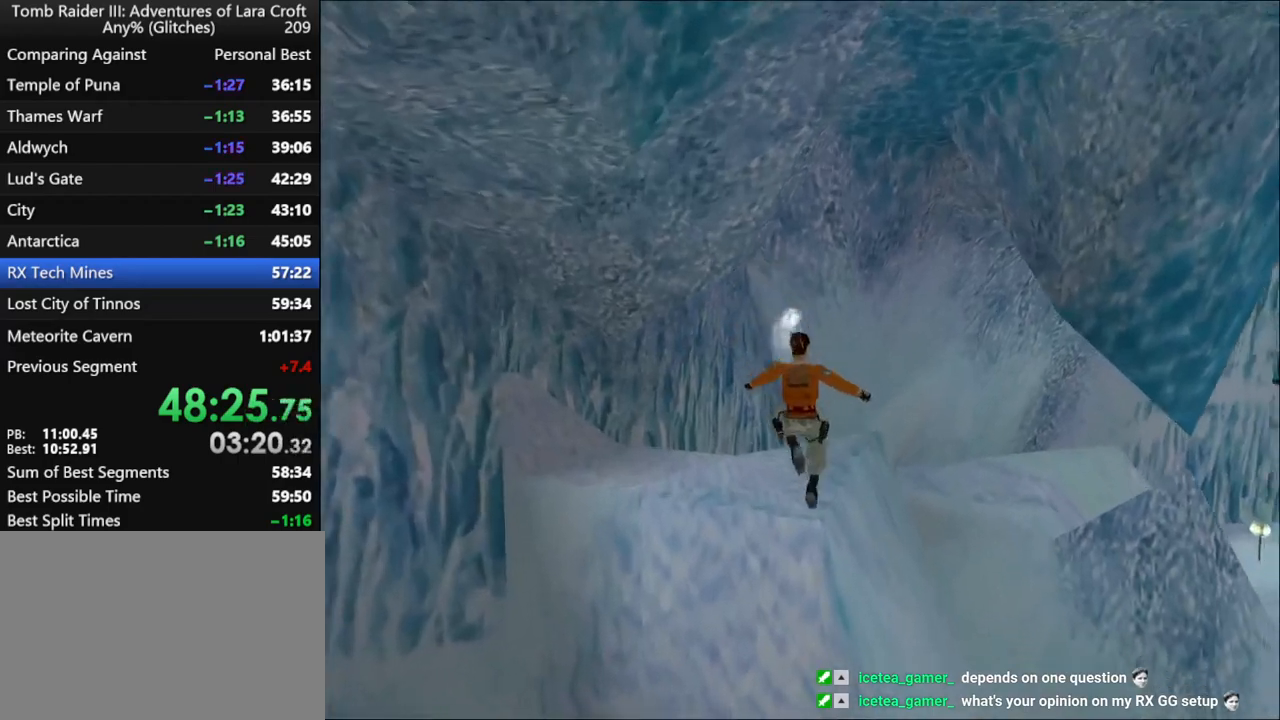
{"keys": ["left", "up"], "events": [[67, "left", "down"]]}
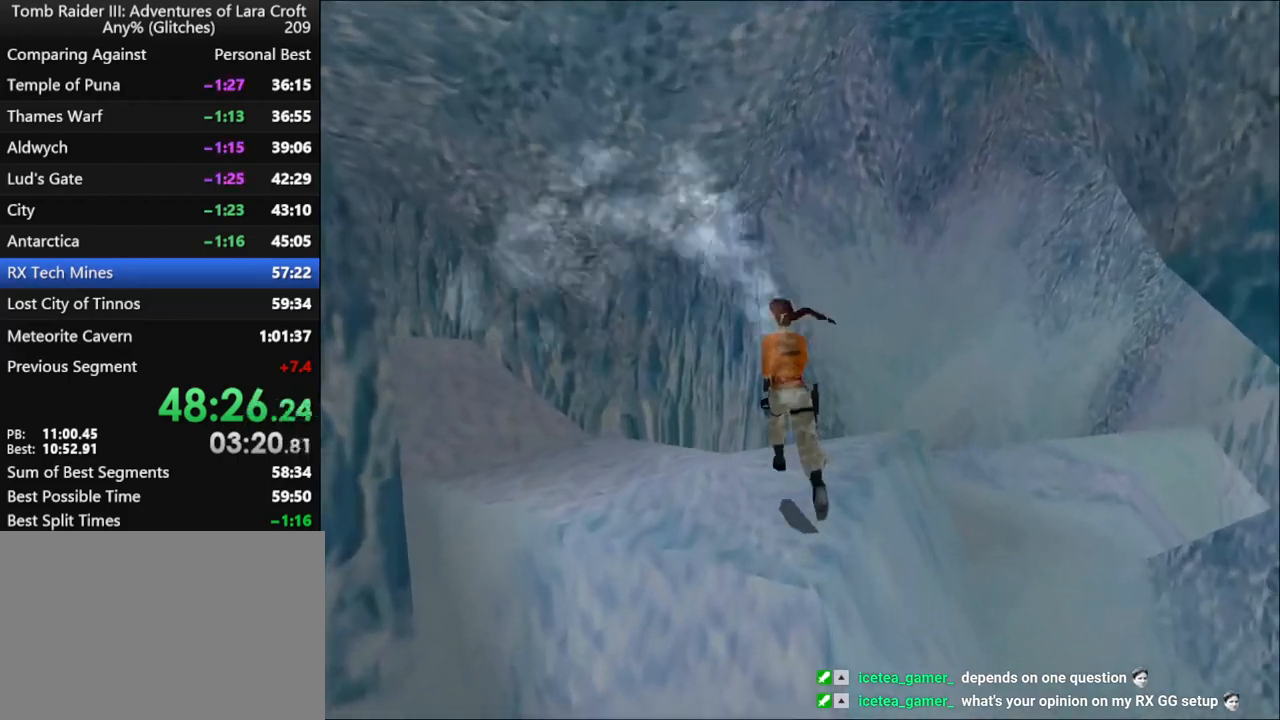
{"keys": ["dash", "up"], "events": [[367, "dash", "down"], [367, "left", "up"]]}
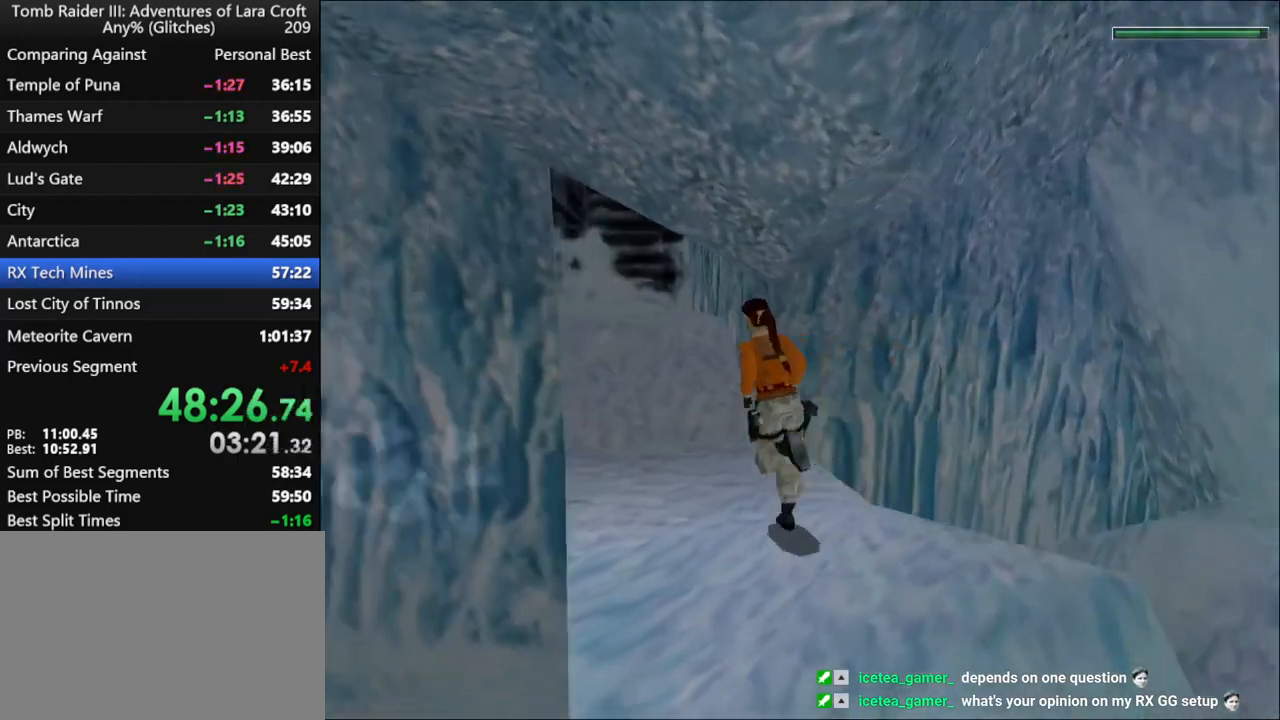
{"keys": ["dash", "left", "up"], "events": [[500, "left", "down"]]}
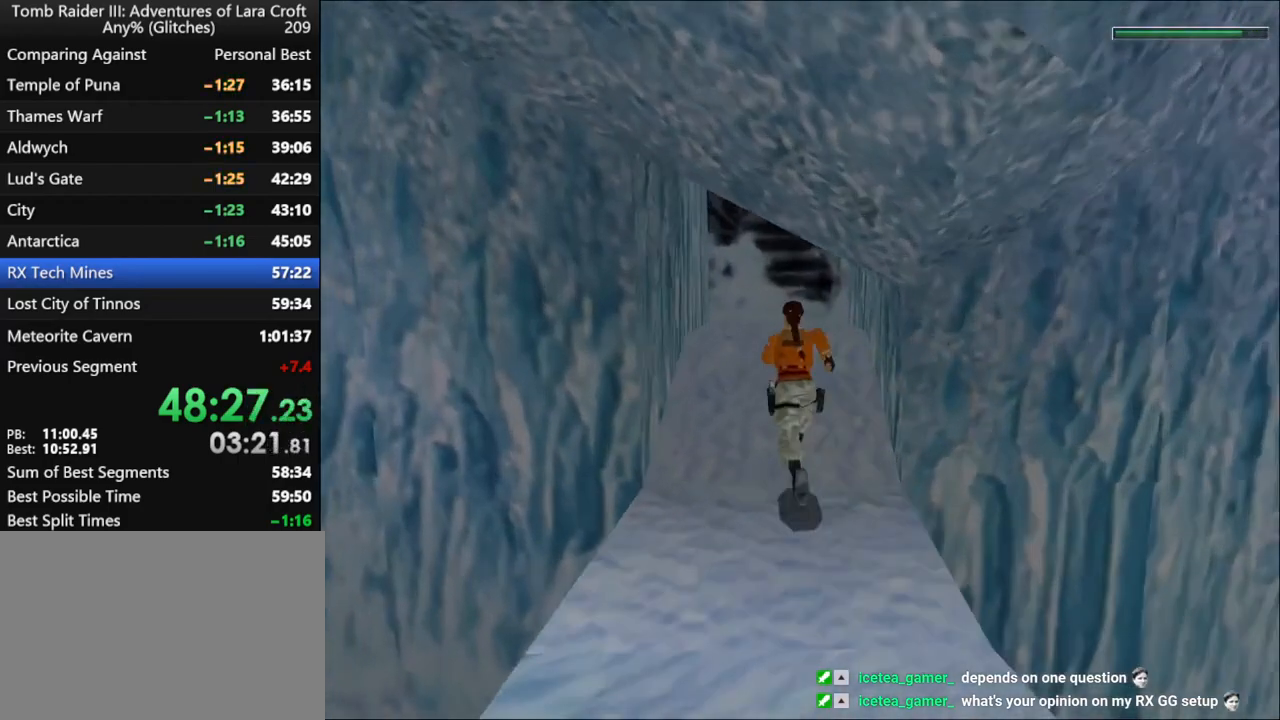
{"keys": ["dash", "right", "up"], "events": [[234, "left", "up"], [467, "right", "down"]]}
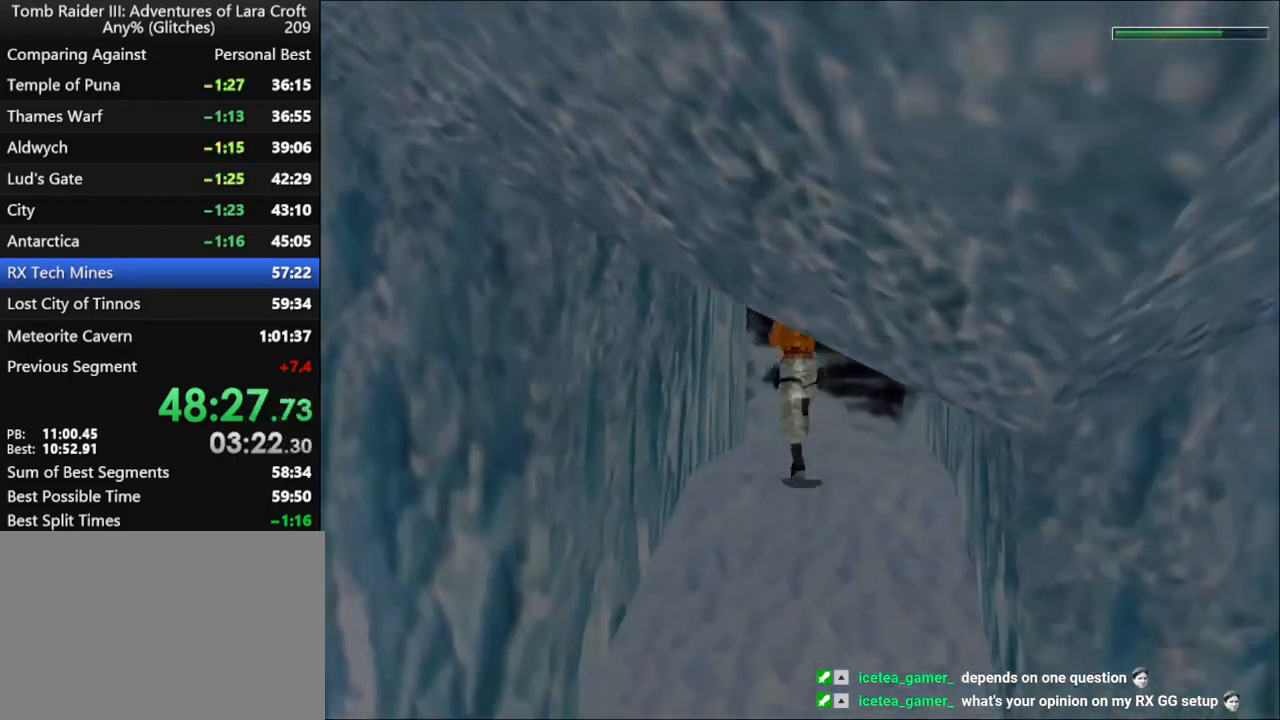
{"keys": ["action", "up"], "events": [[100, "right", "up"], [167, "dash", "up"], [200, "action", "down"]]}
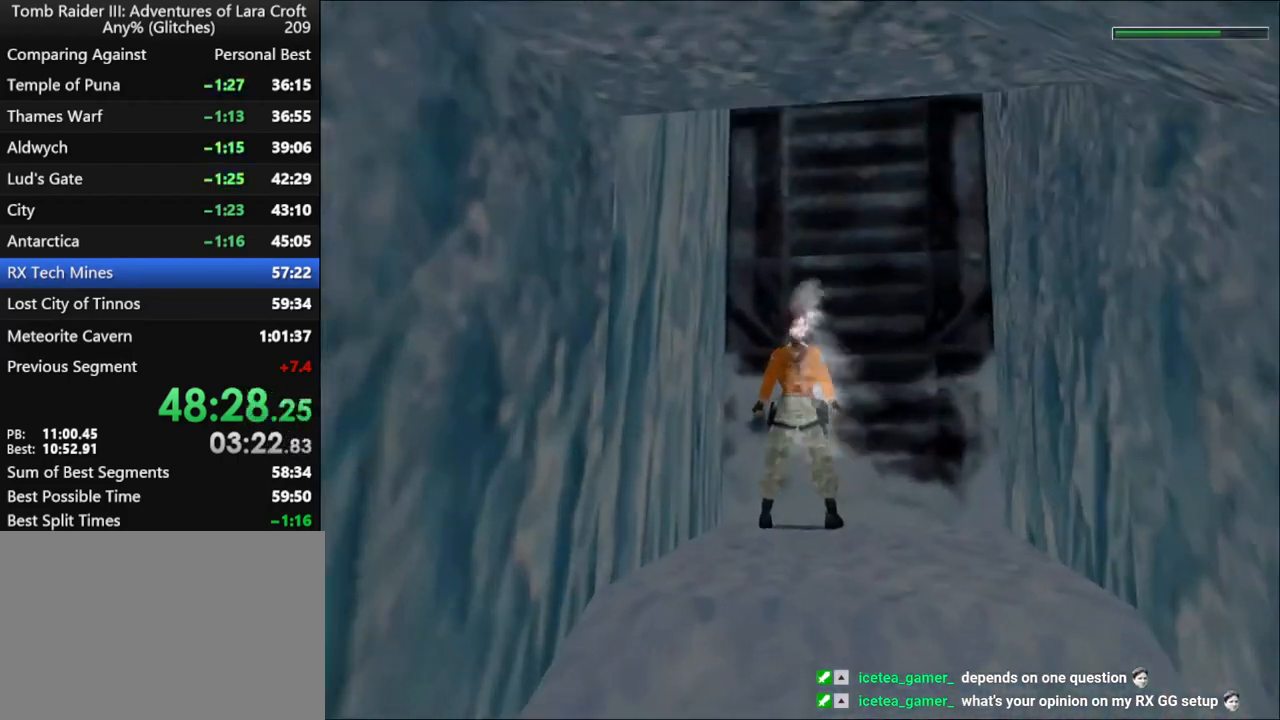
{"keys": ["action", "up"], "events": []}
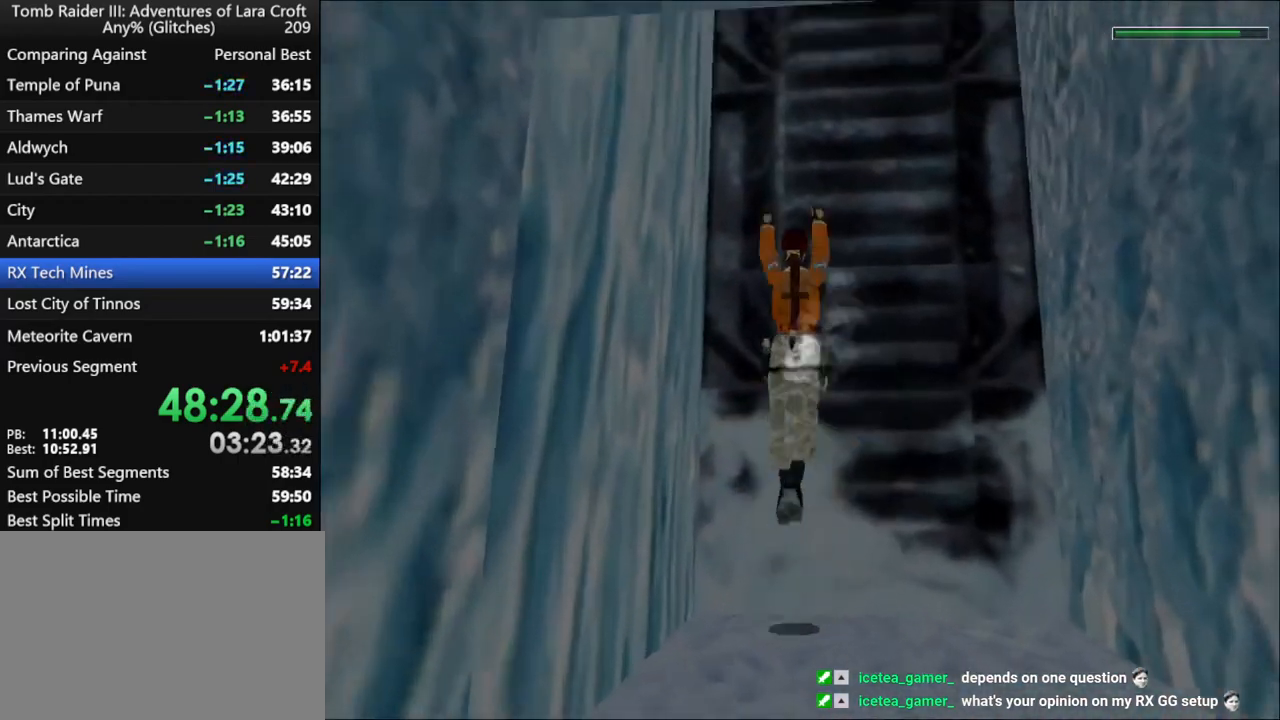
{"keys": ["action", "up"], "events": []}
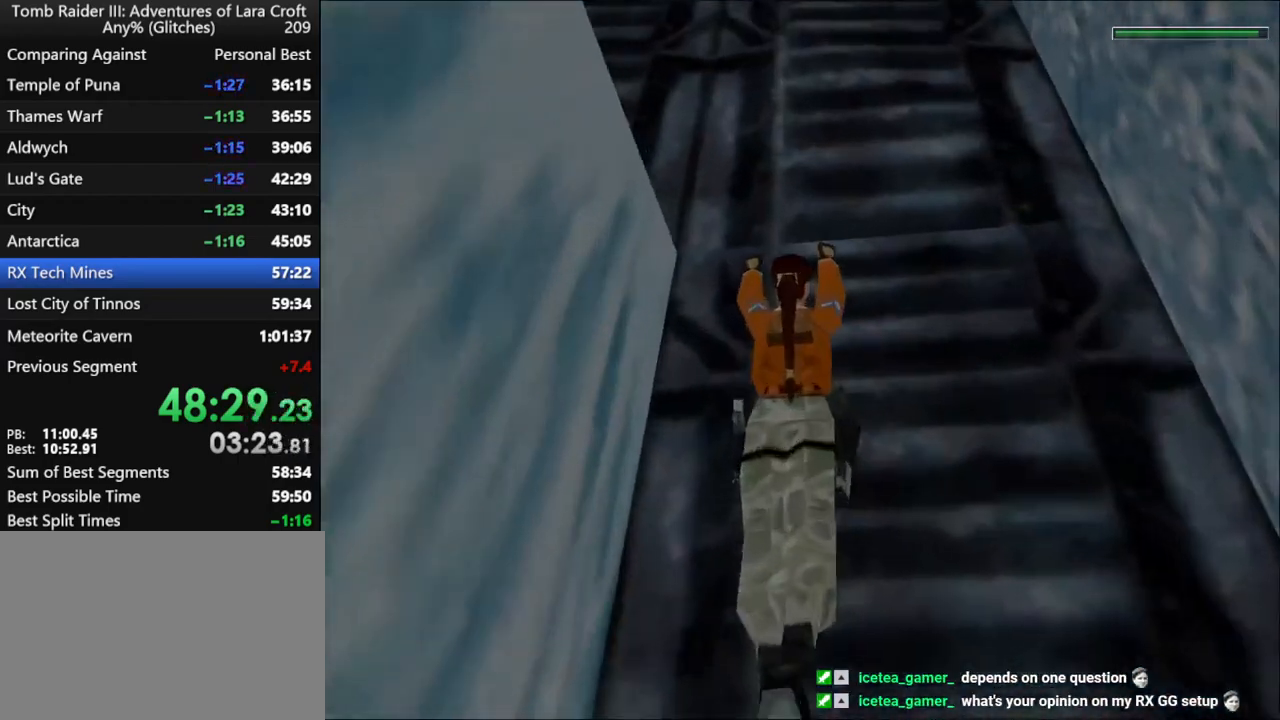
{"keys": ["action", "up"], "events": []}
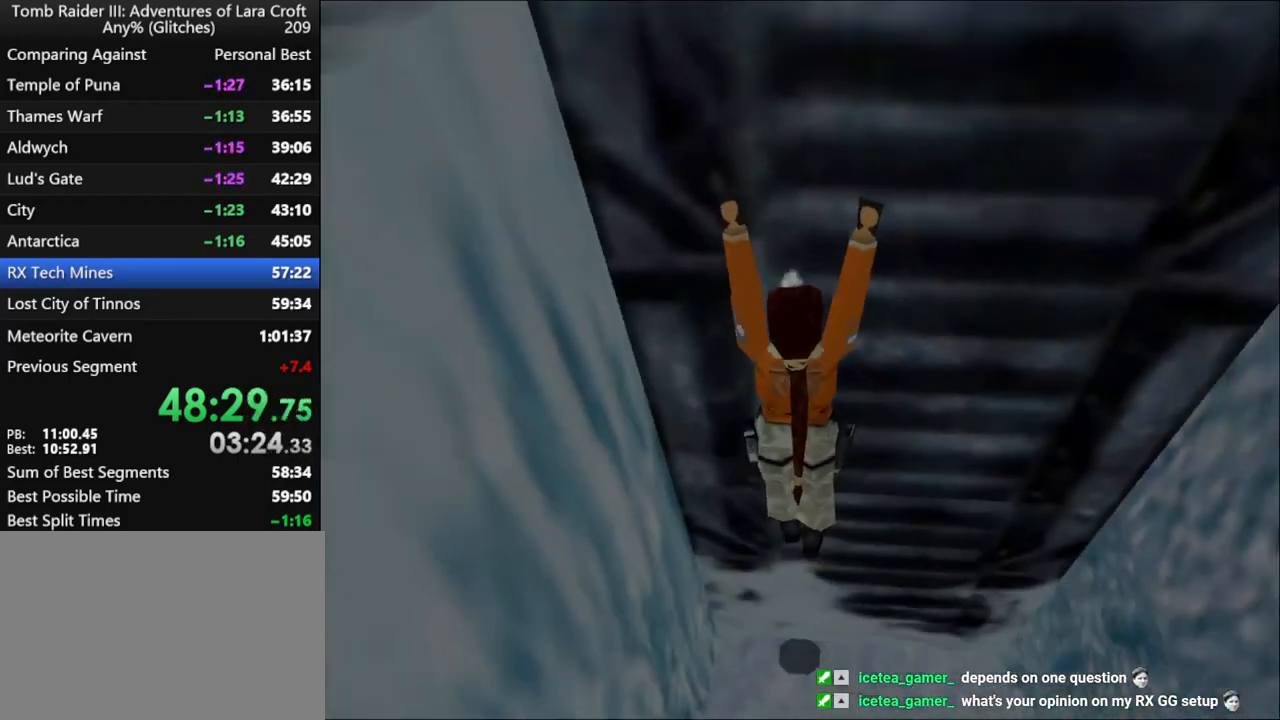
{"keys": ["action", "up"], "events": []}
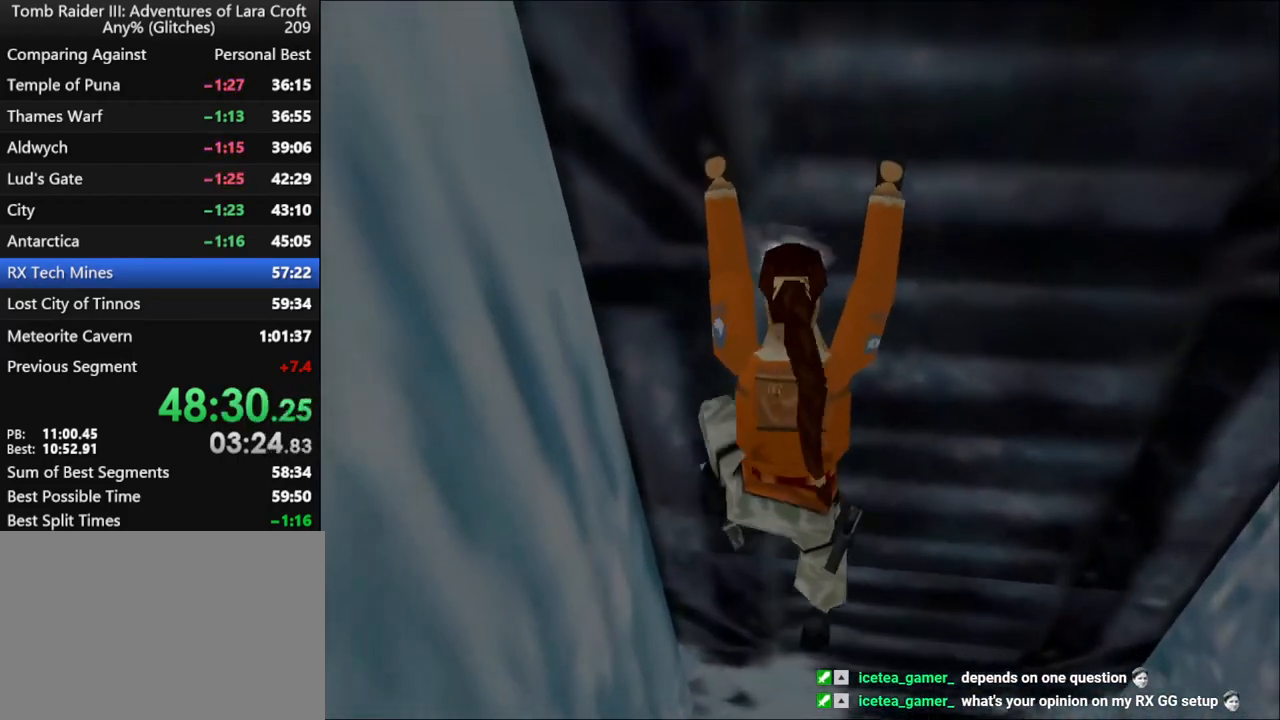
{"keys": ["action", "up"], "events": []}
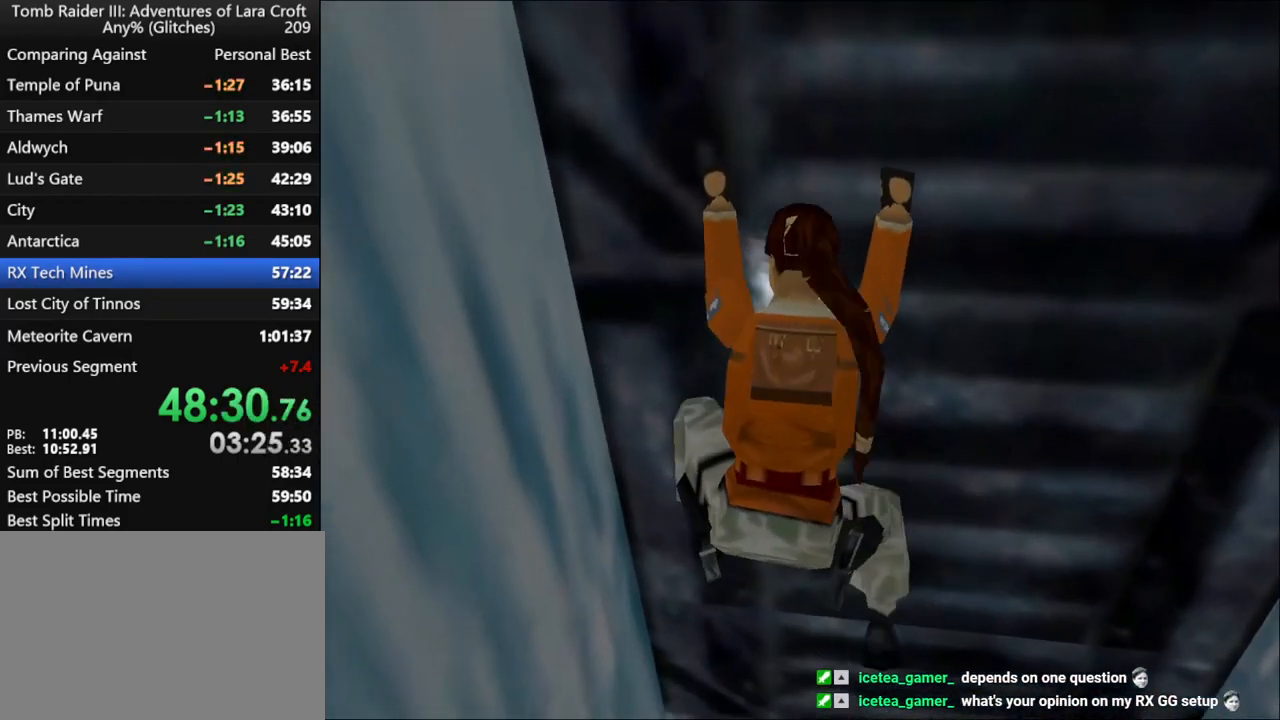
{"keys": ["action", "up"], "events": []}
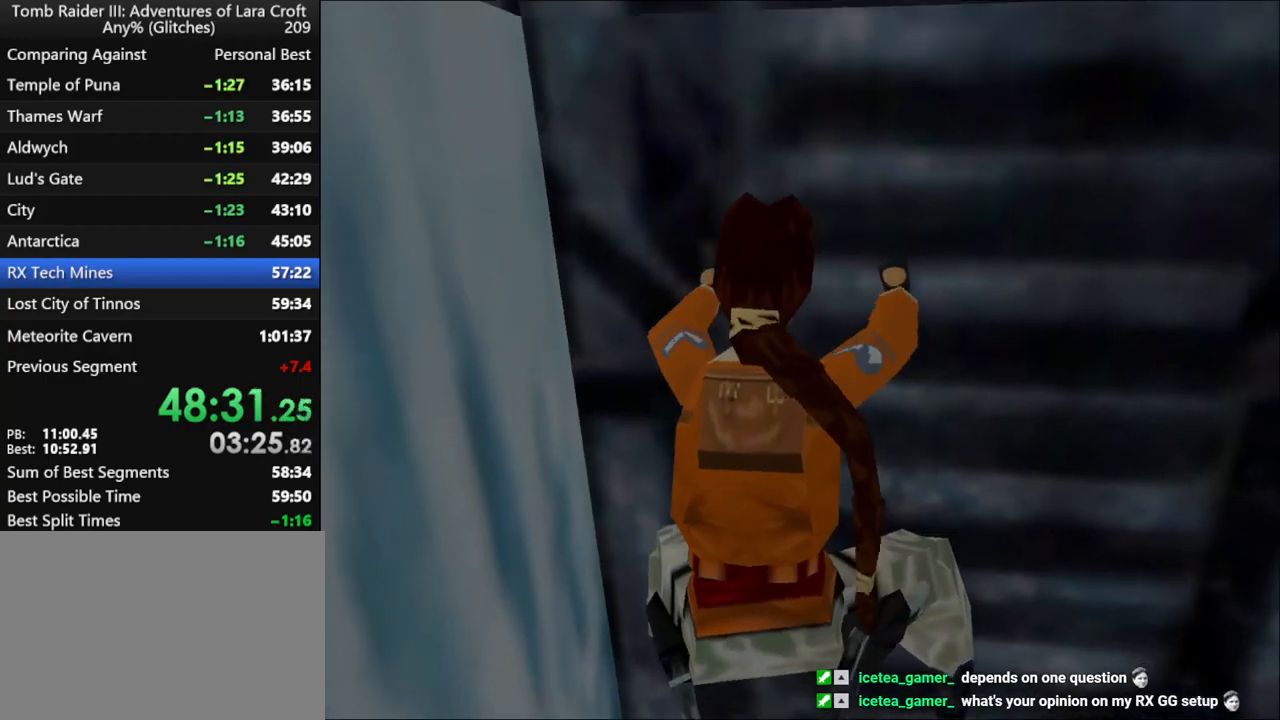
{"keys": ["action", "up"], "events": []}
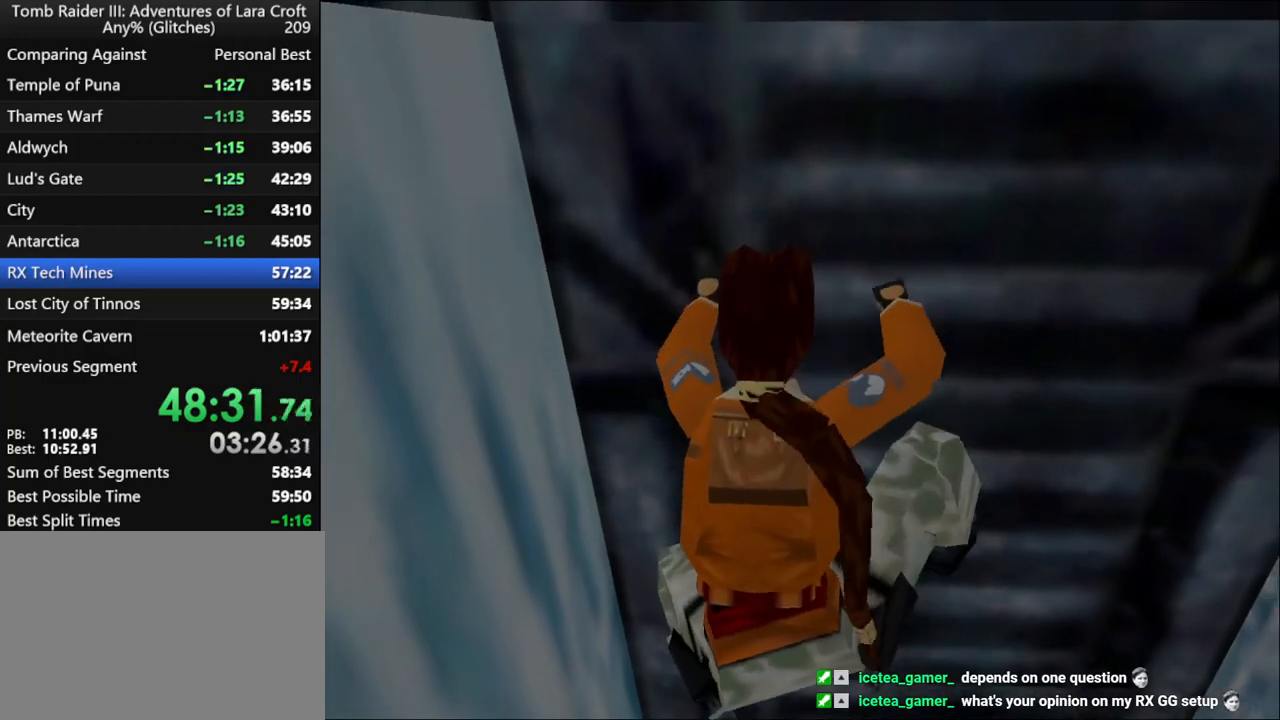
{"keys": ["action", "up"], "events": []}
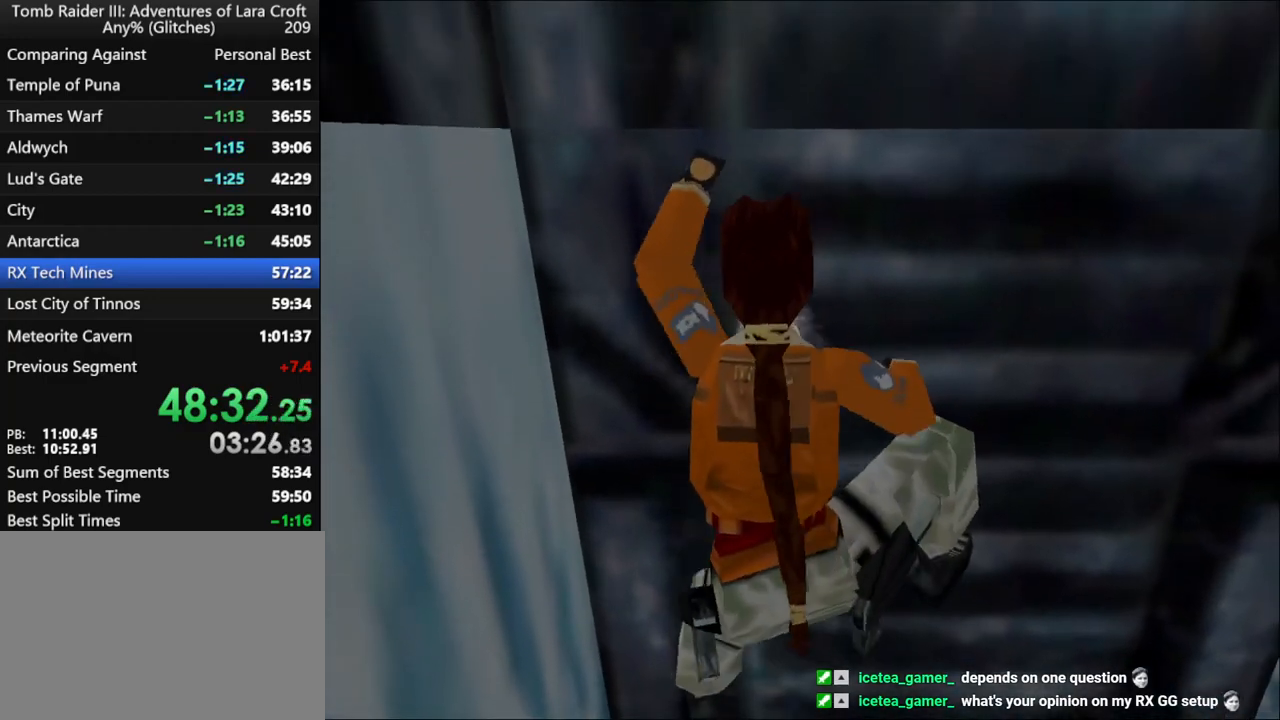
{"keys": ["action", "up"], "events": []}
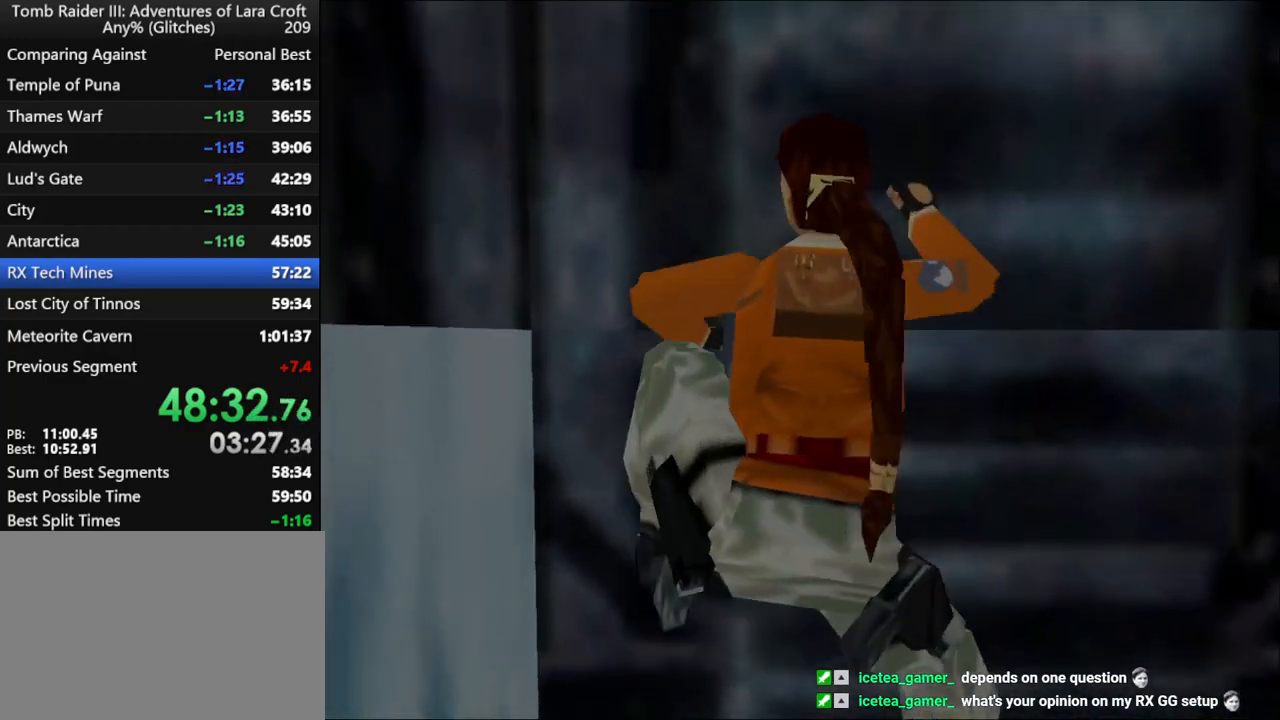
{"keys": ["action", "up"], "events": []}
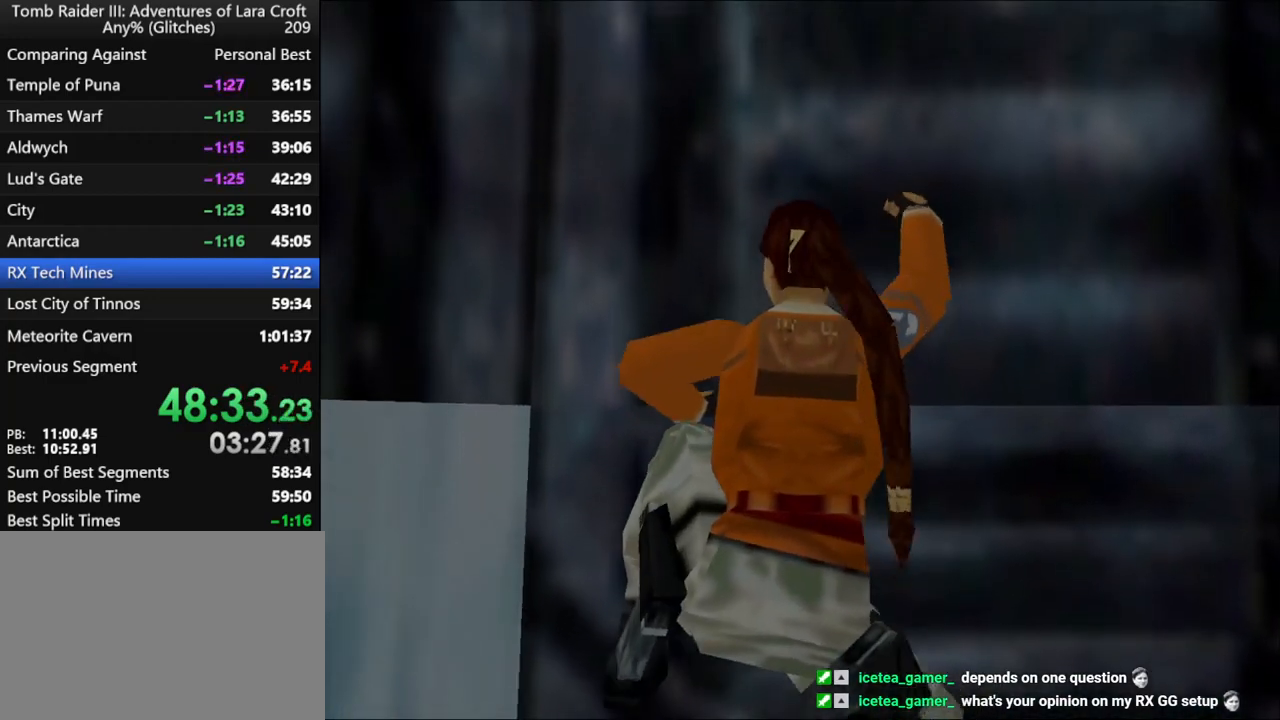
{"keys": ["action", "up"], "events": []}
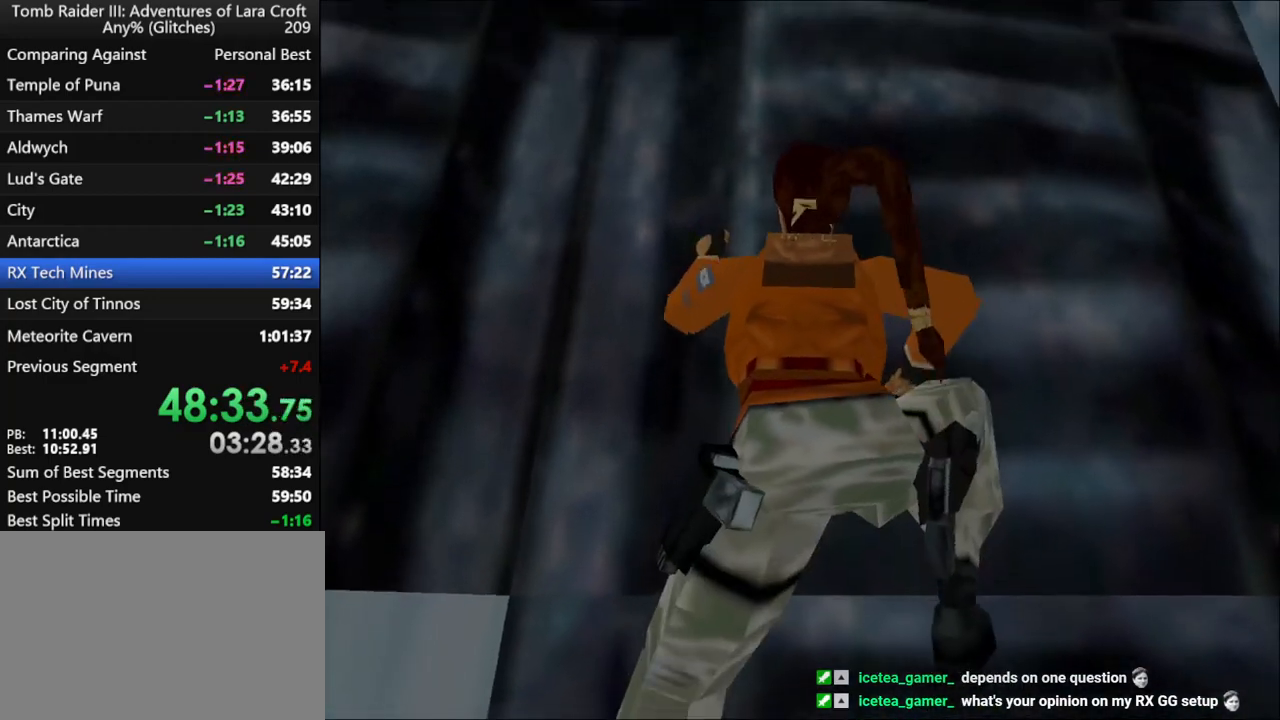
{"keys": ["action", "up"], "events": []}
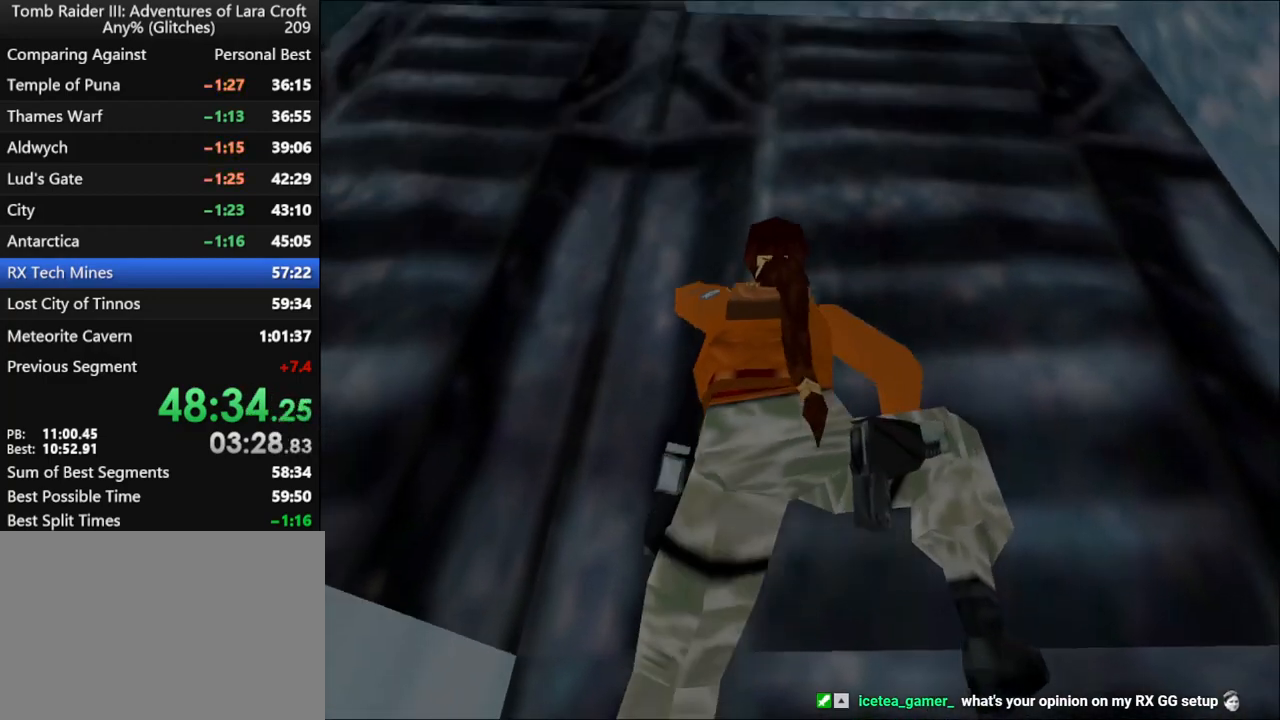
{"keys": ["action", "left"], "events": [[200, "up", "up"], [267, "left", "down"]]}
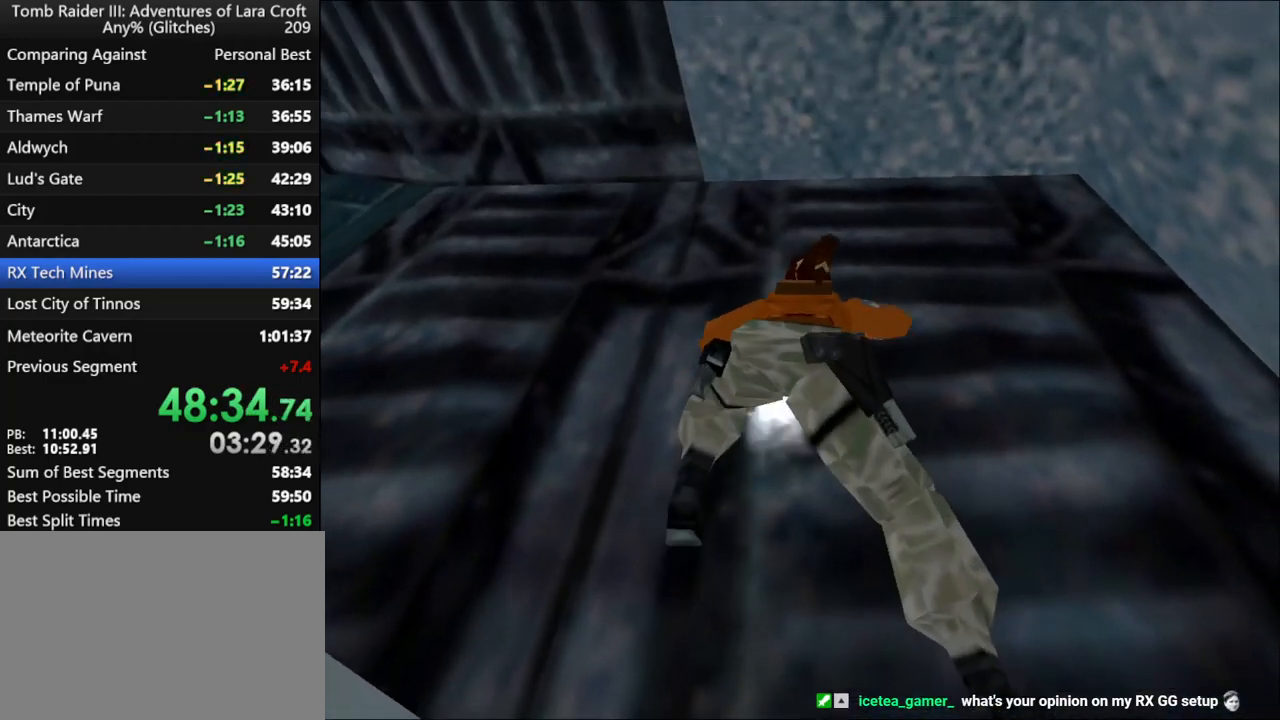
{"keys": ["action", "left"], "events": []}
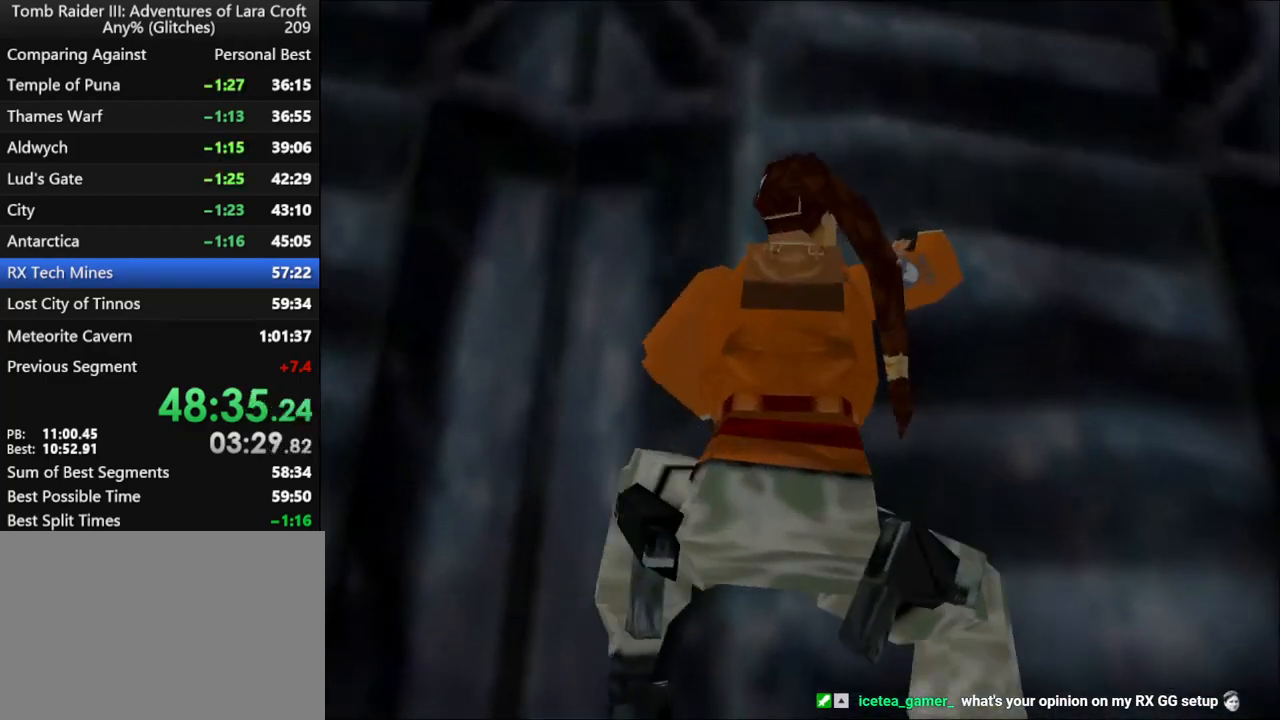
{"keys": ["action", "left"], "events": []}
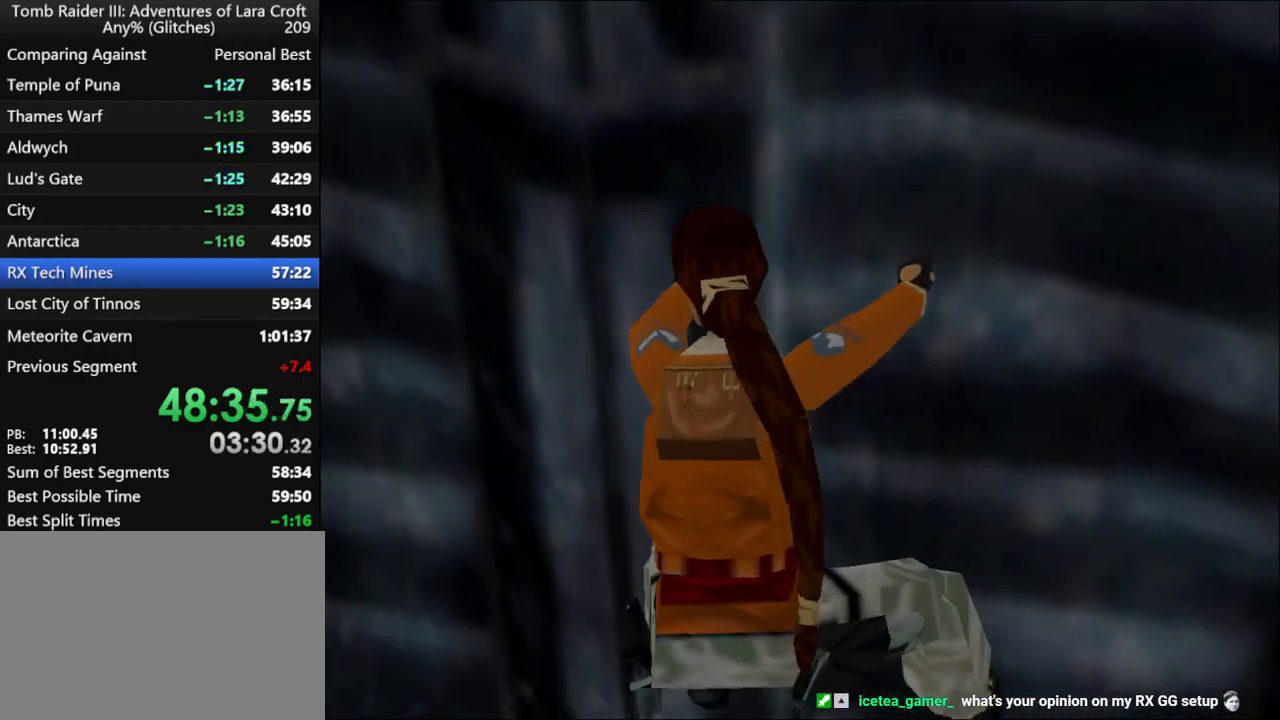
{"keys": ["action", "left"], "events": []}
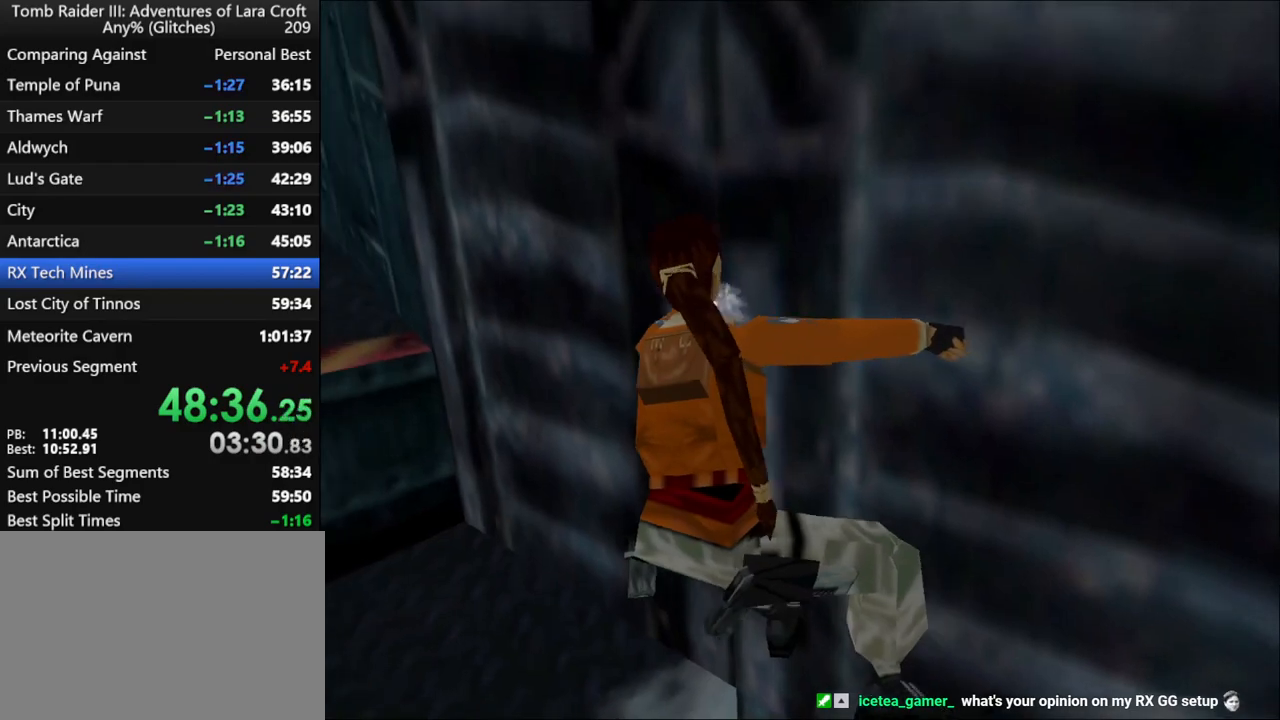
{"keys": ["action", "left"], "events": []}